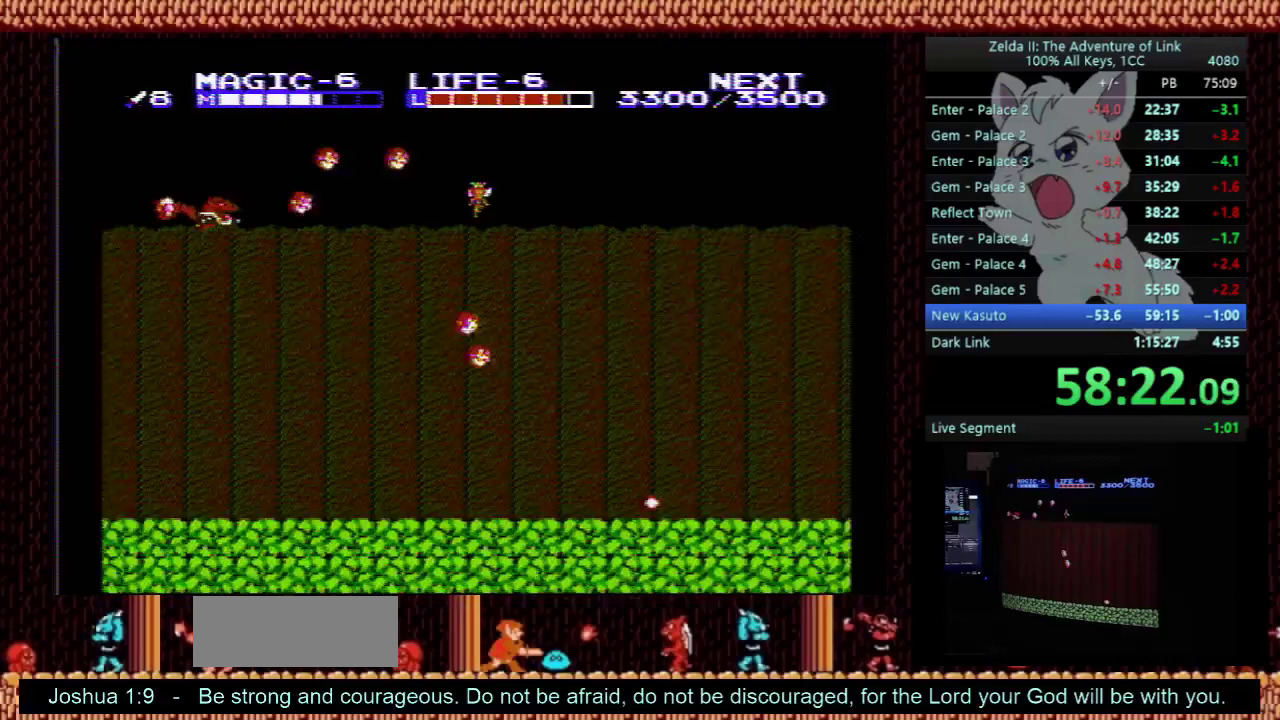
Gameplay with a controller (Nintendo layout); each line is a JSON object with the inputs held at the frame after it. "events" lists button and stick changes between this image and that frame as [ms after this image, input, new state], when the widget could be followed in between. Not read: L3 R3.
{"buttons": ["DPAD_RIGHT"], "events": [[167, "DPAD_UP", "down"], [300, "DPAD_UP", "up"]]}
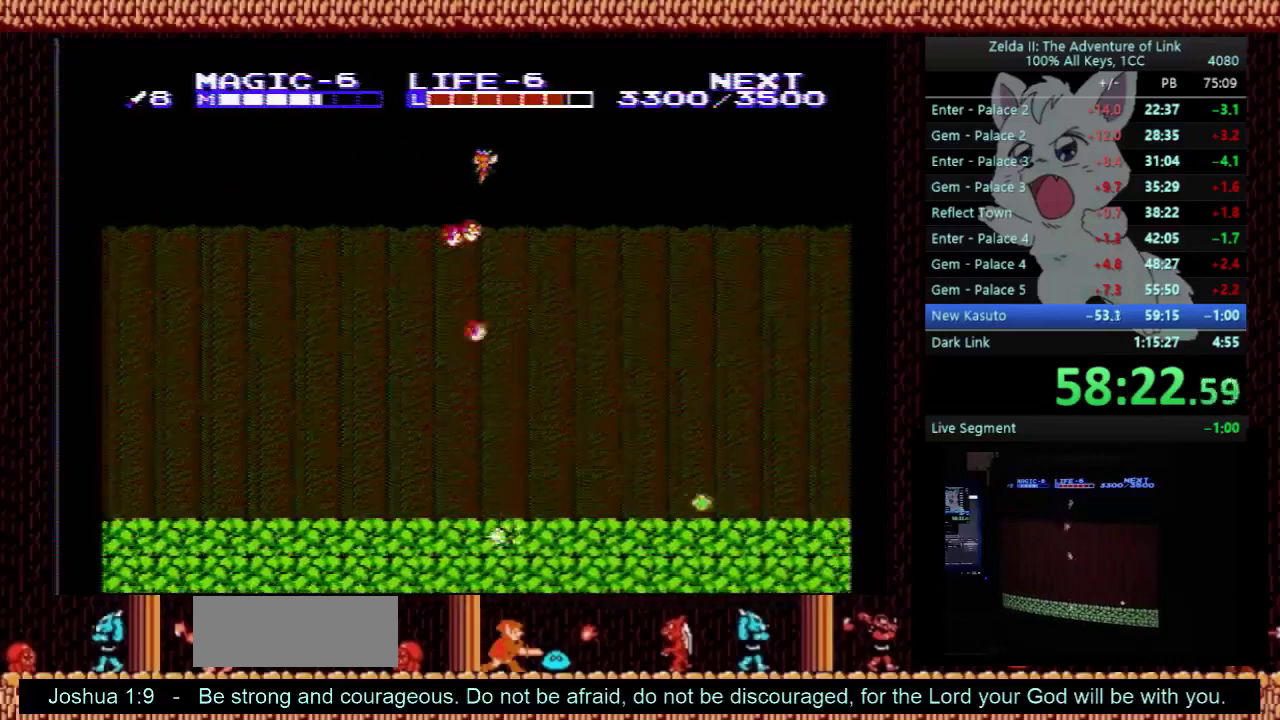
{"buttons": ["DPAD_RIGHT"], "events": []}
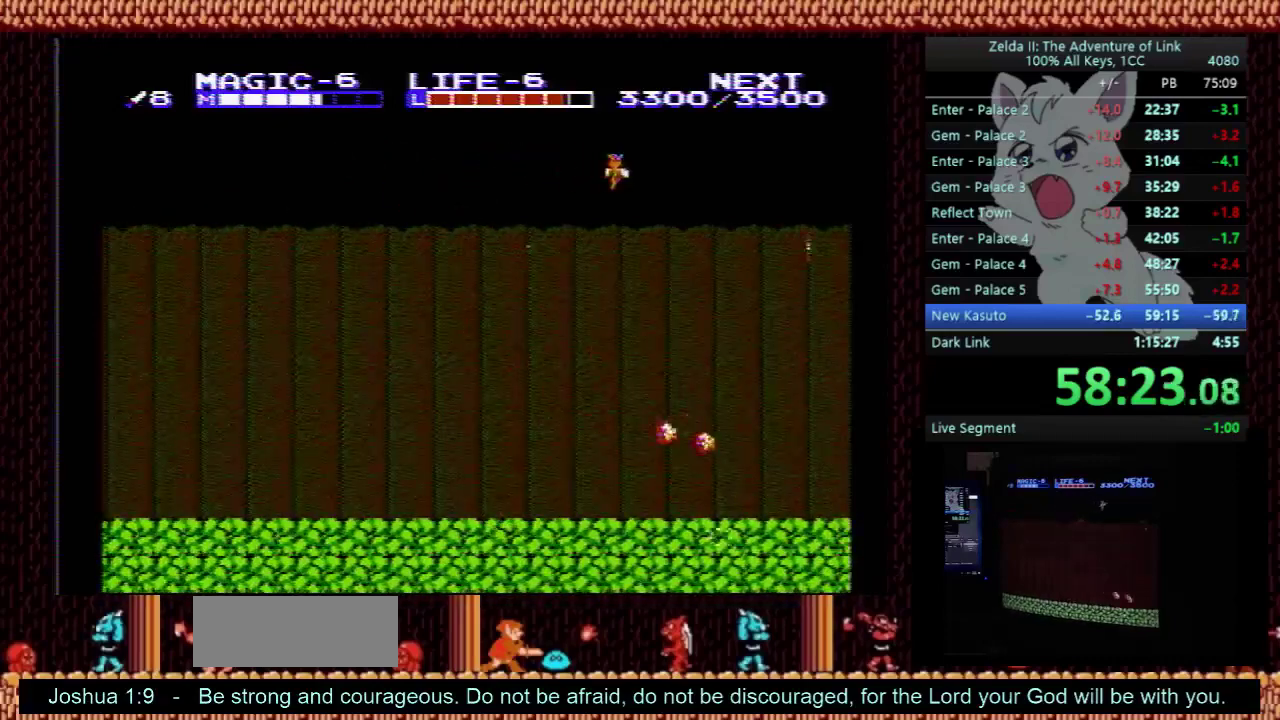
{"buttons": ["DPAD_RIGHT"], "events": []}
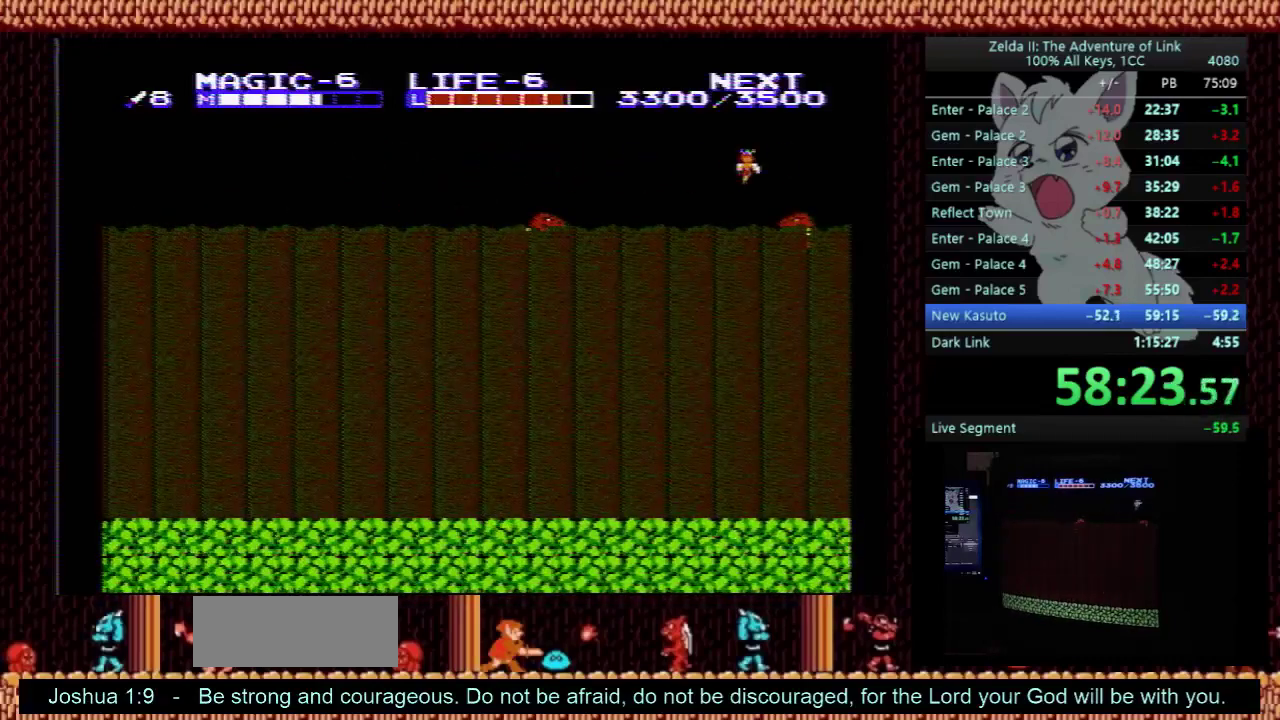
{"buttons": ["DPAD_RIGHT"], "events": []}
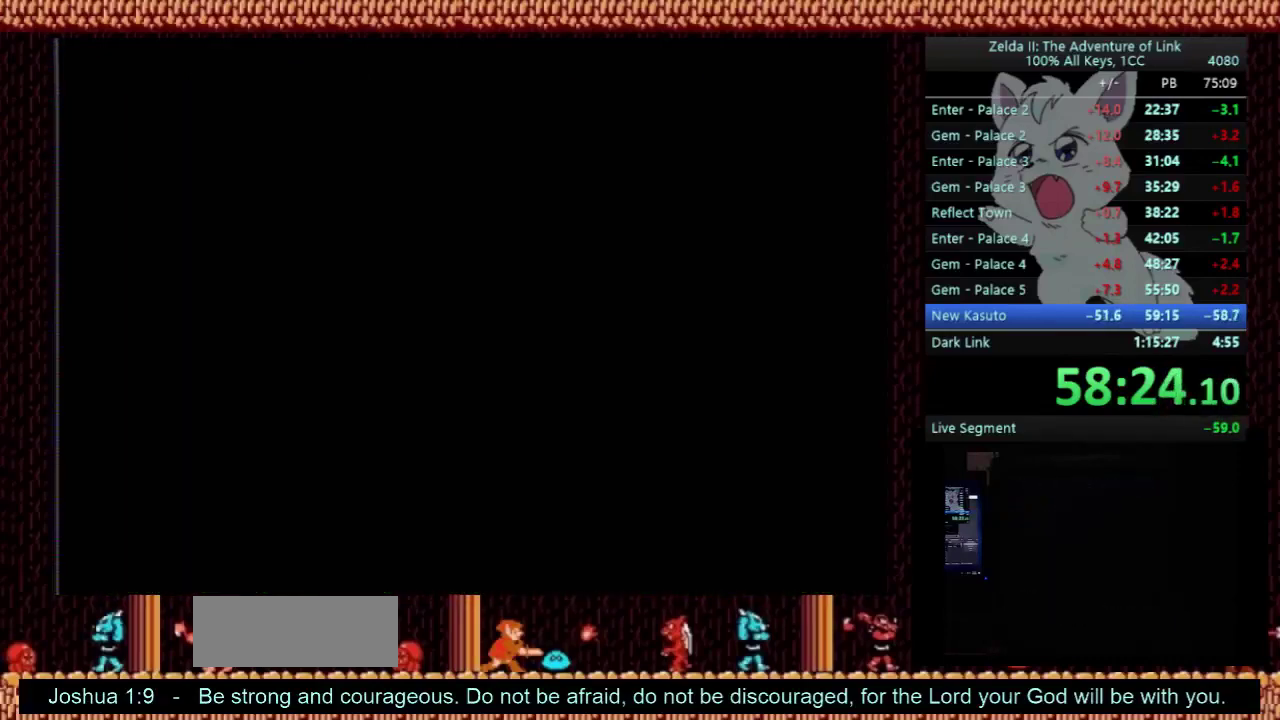
{"buttons": ["DPAD_DOWN"], "events": [[333, "DPAD_DOWN", "down"], [333, "DPAD_RIGHT", "up"]]}
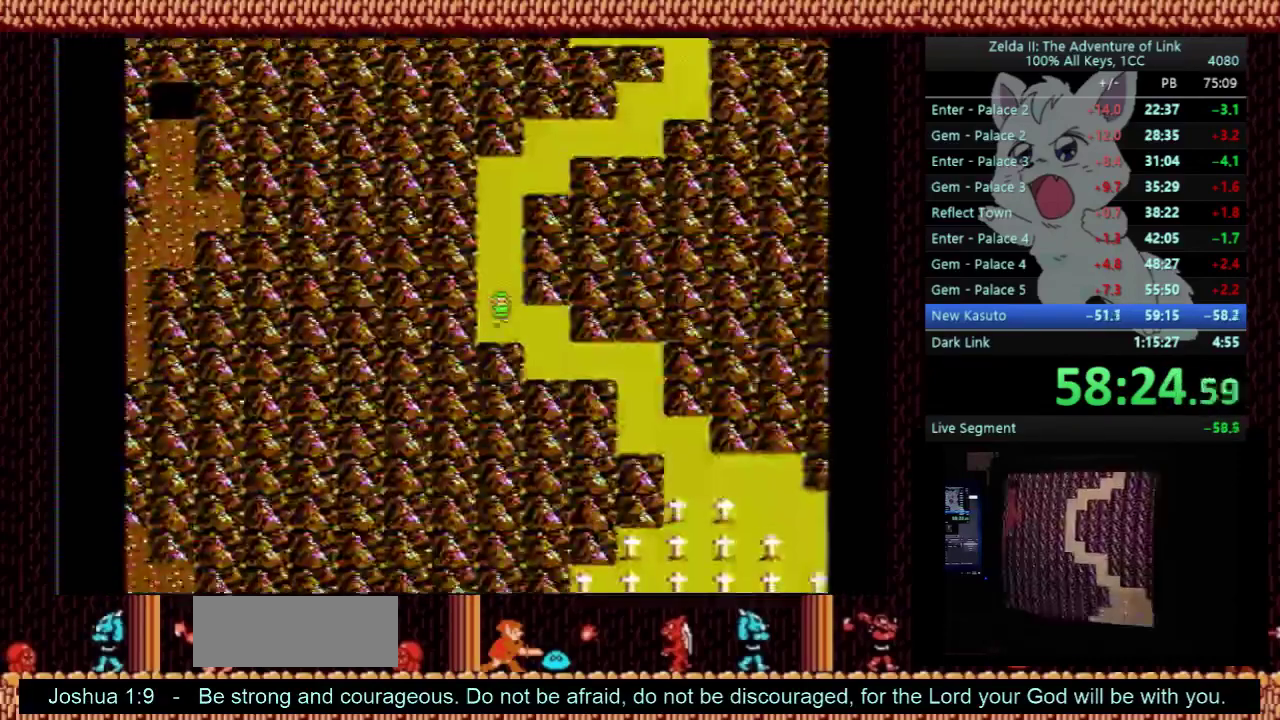
{"buttons": ["DPAD_DOWN"], "events": [[167, "DPAD_DOWN", "up"], [167, "DPAD_RIGHT", "down"], [367, "DPAD_DOWN", "down"], [367, "DPAD_RIGHT", "up"]]}
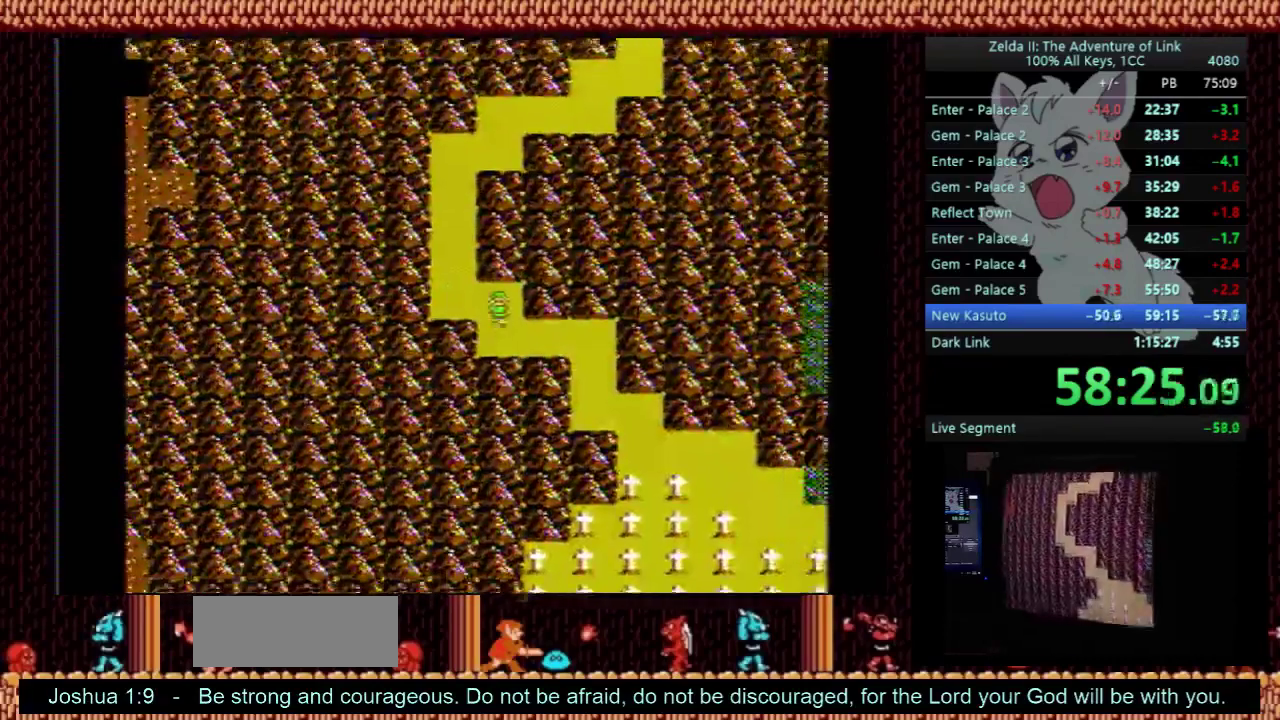
{"buttons": ["DPAD_RIGHT"], "events": [[67, "DPAD_RIGHT", "down"], [100, "DPAD_DOWN", "up"]]}
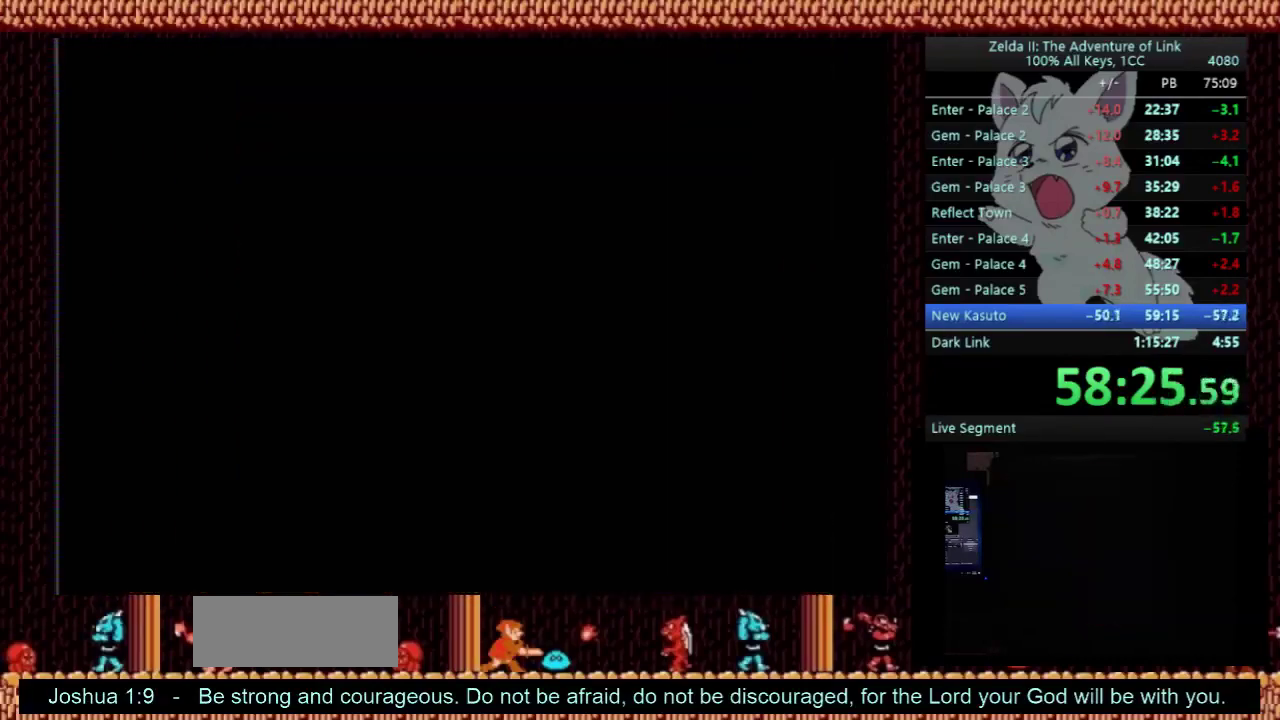
{"buttons": ["DPAD_RIGHT"], "events": [[100, "DPAD_RIGHT", "up"], [200, "DPAD_RIGHT", "down"]]}
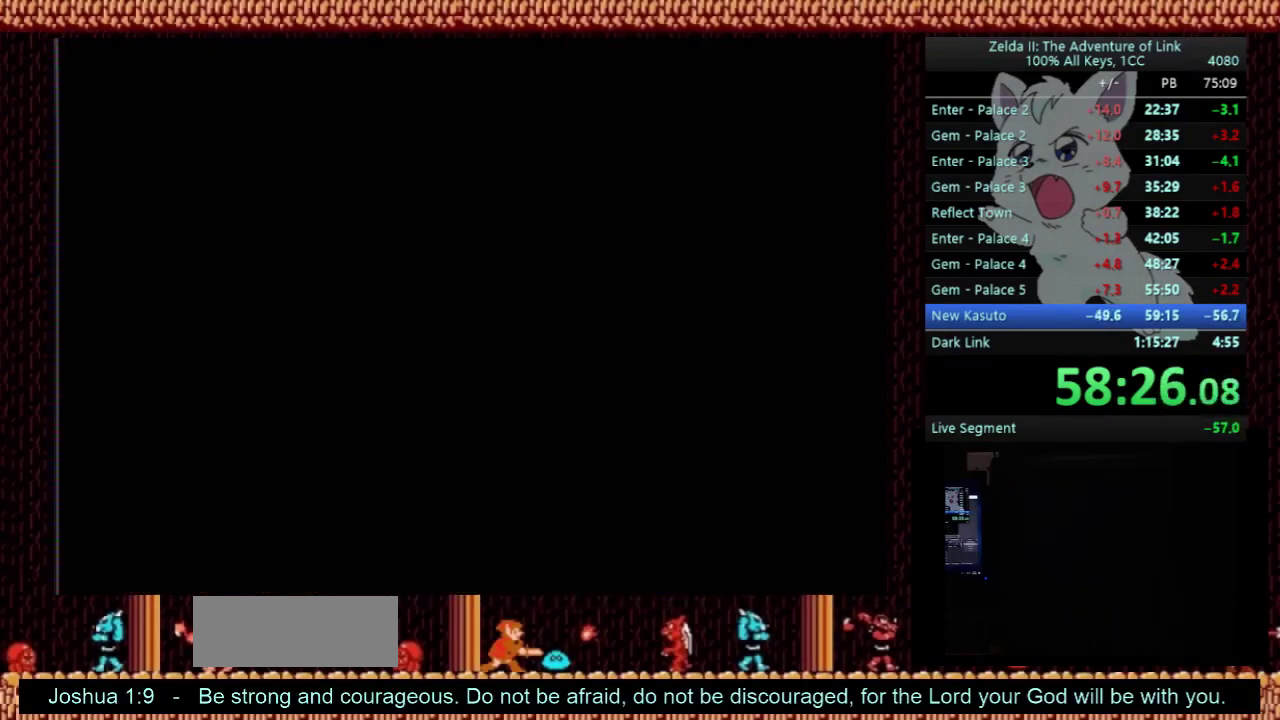
{"buttons": ["DPAD_RIGHT"], "events": [[333, "SELECT", "down"], [467, "SELECT", "up"]]}
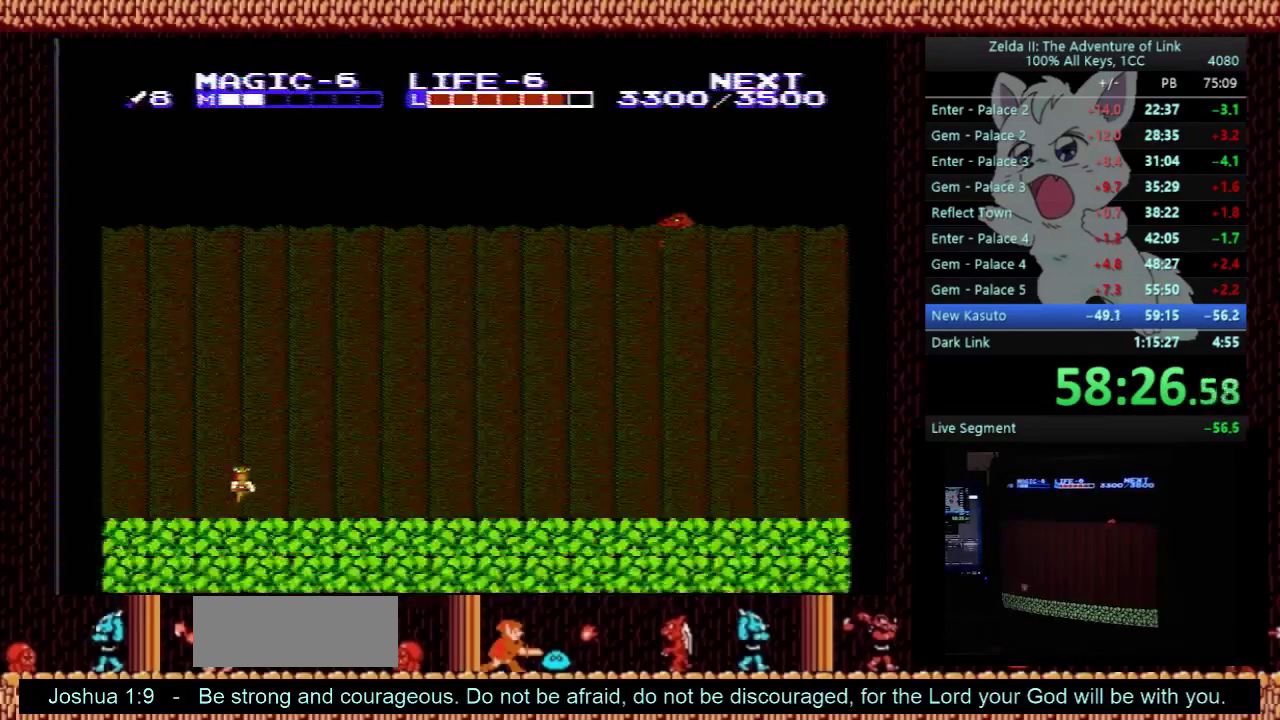
{"buttons": ["DPAD_RIGHT"], "events": []}
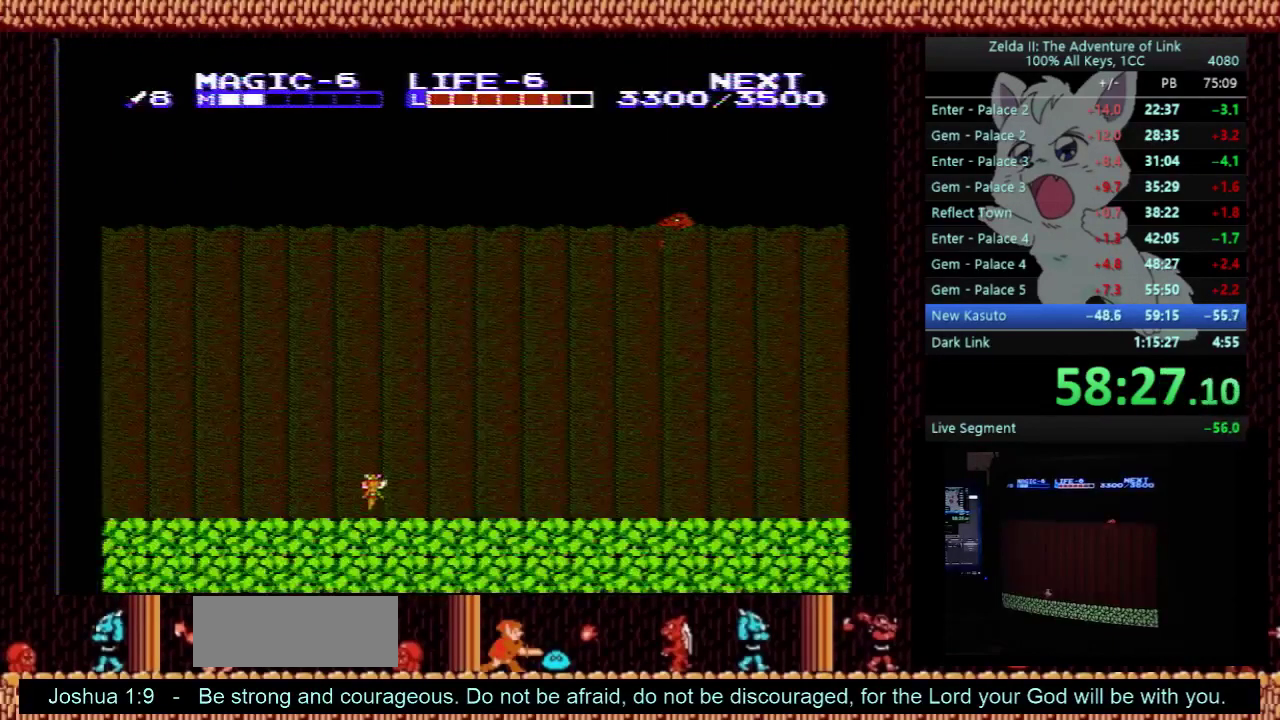
{"buttons": ["DPAD_DOWN"], "events": [[167, "START", "down"], [267, "DPAD_RIGHT", "up"], [267, "START", "up"], [467, "DPAD_DOWN", "down"]]}
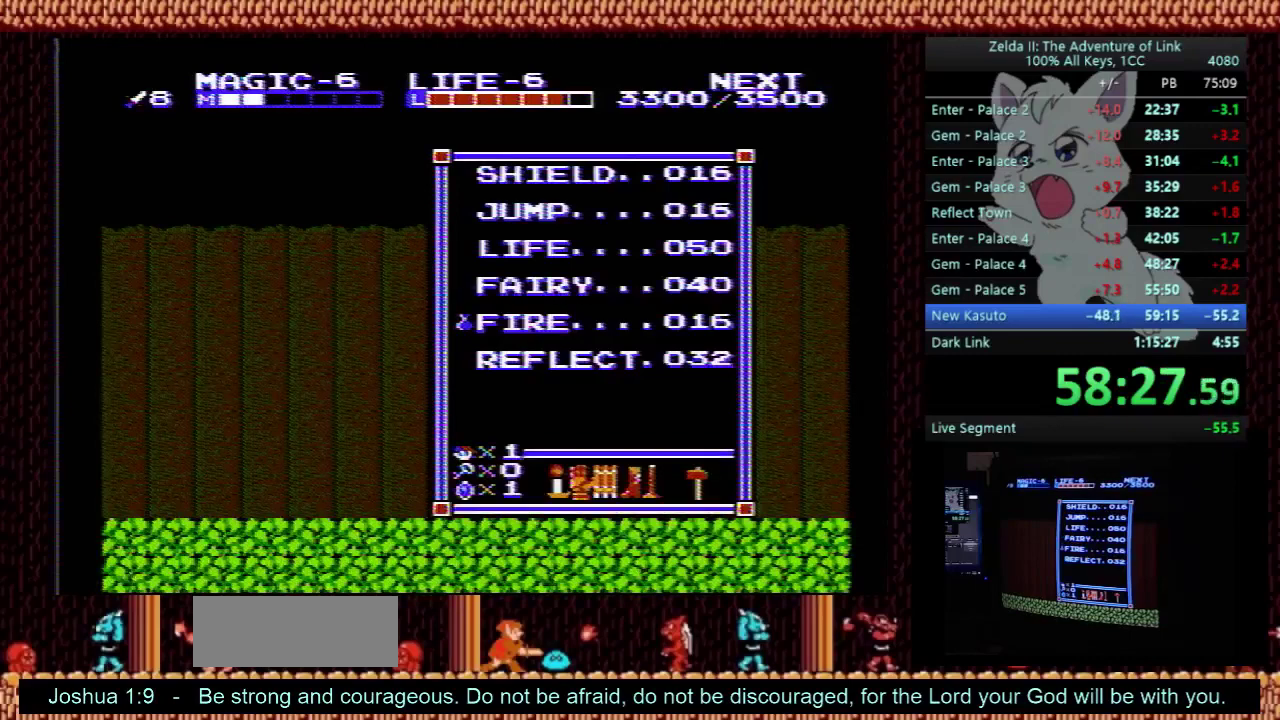
{"buttons": ["DPAD_RIGHT"], "events": [[33, "DPAD_DOWN", "up"], [67, "START", "down"], [133, "DPAD_RIGHT", "down"], [167, "START", "up"]]}
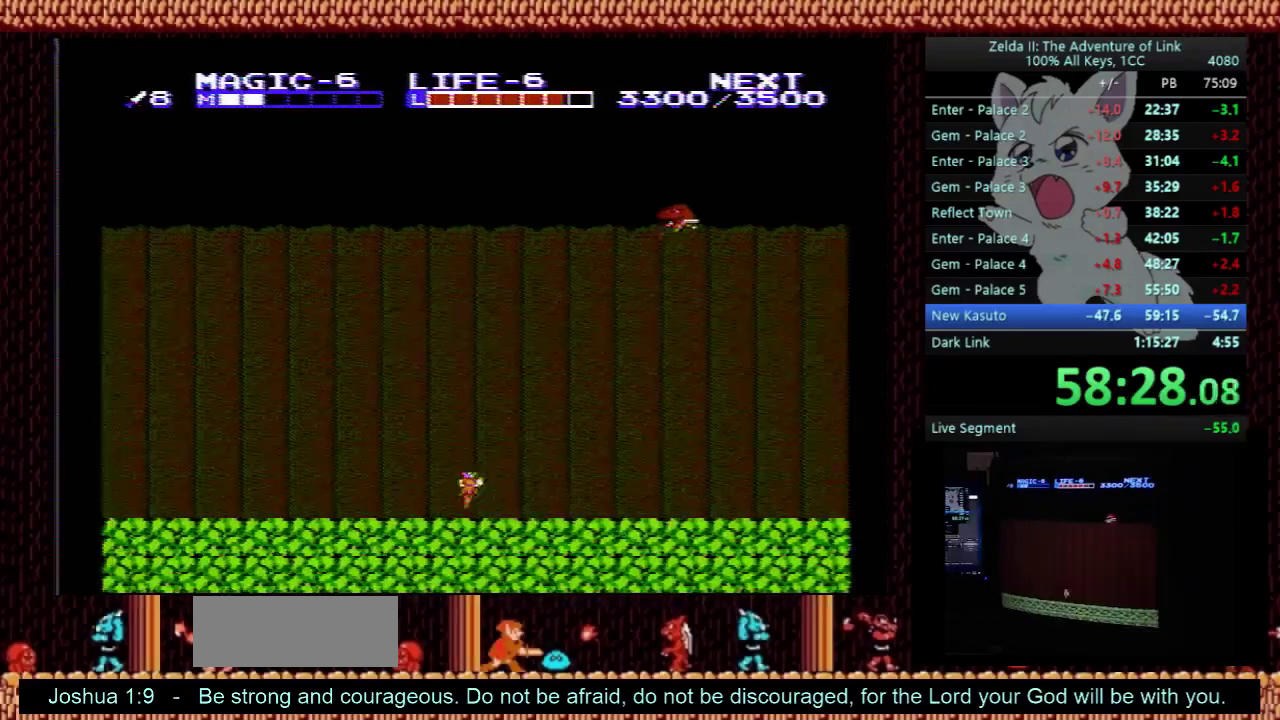
{"buttons": ["DPAD_RIGHT"], "events": []}
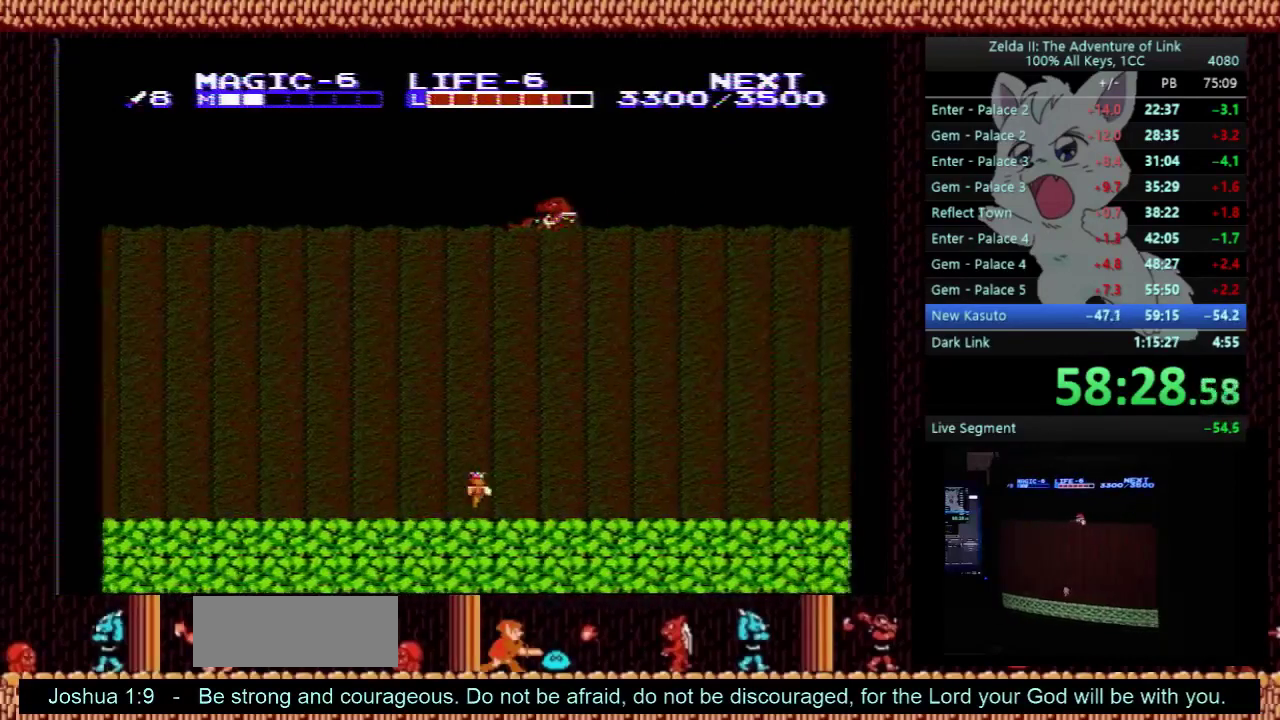
{"buttons": ["DPAD_UP", "DPAD_RIGHT"], "events": [[33, "DPAD_UP", "down"]]}
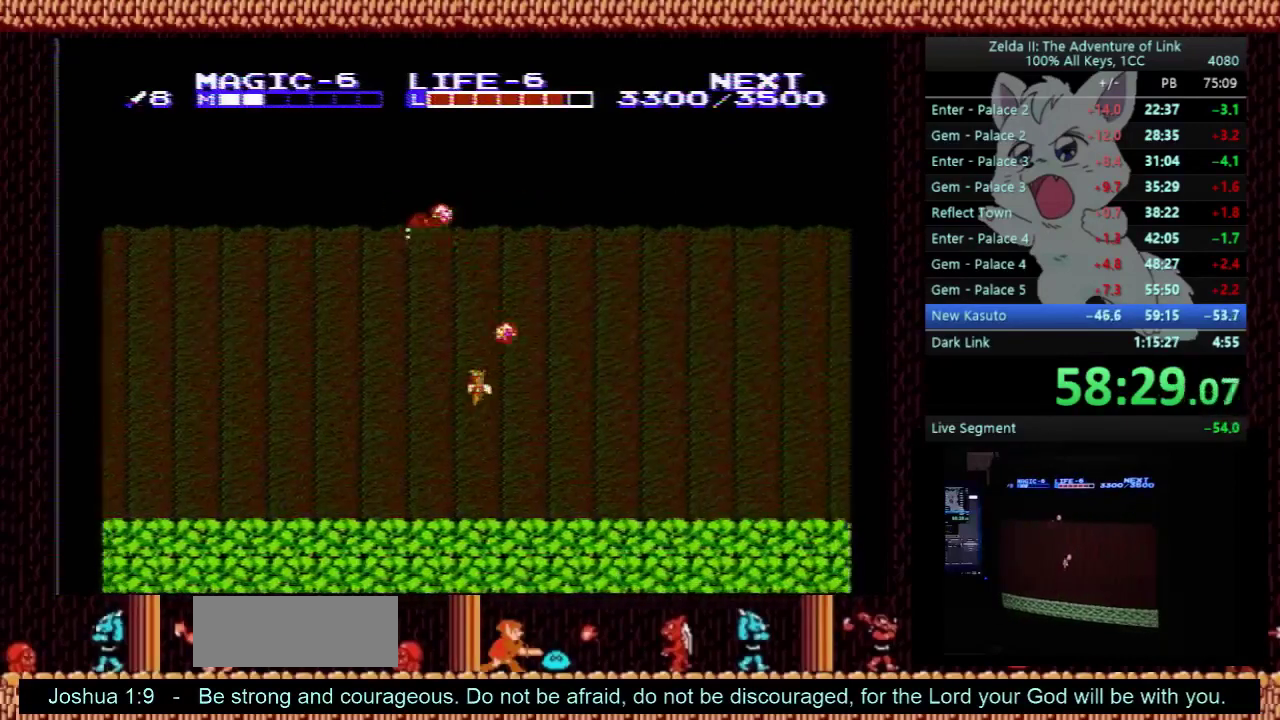
{"buttons": ["DPAD_UP", "DPAD_RIGHT"], "events": []}
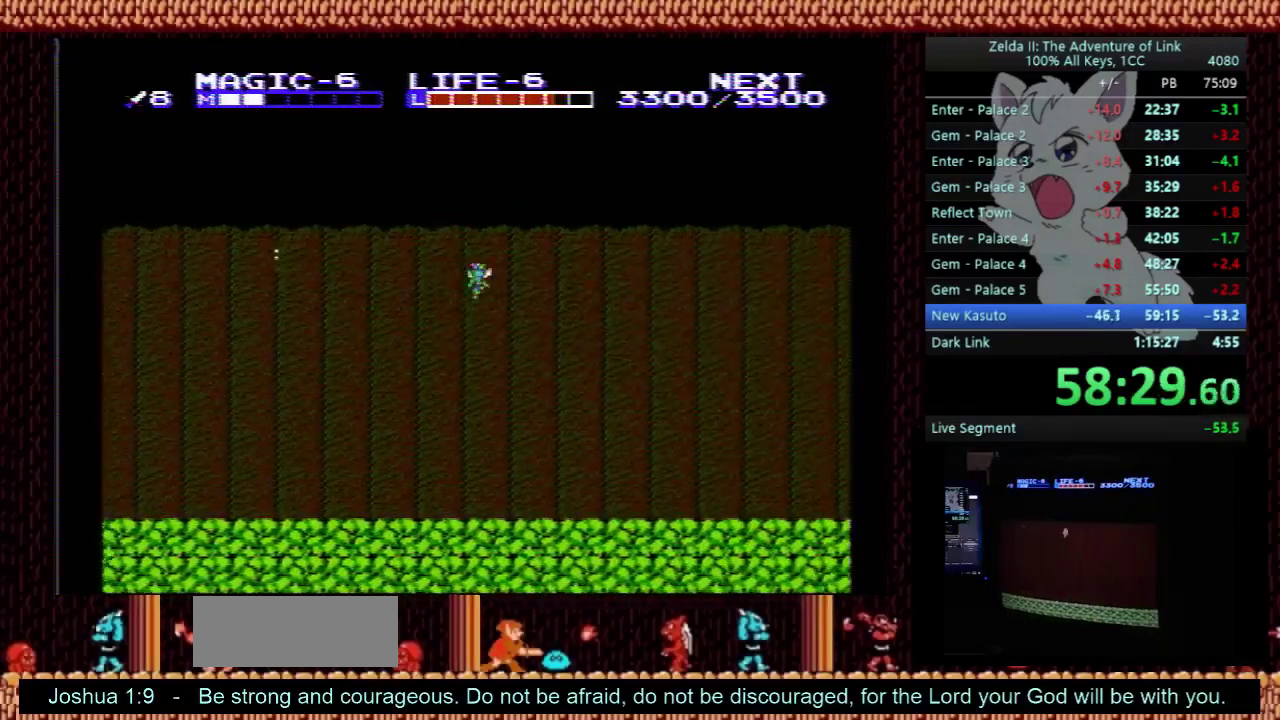
{"buttons": ["DPAD_RIGHT"], "events": [[100, "DPAD_UP", "up"]]}
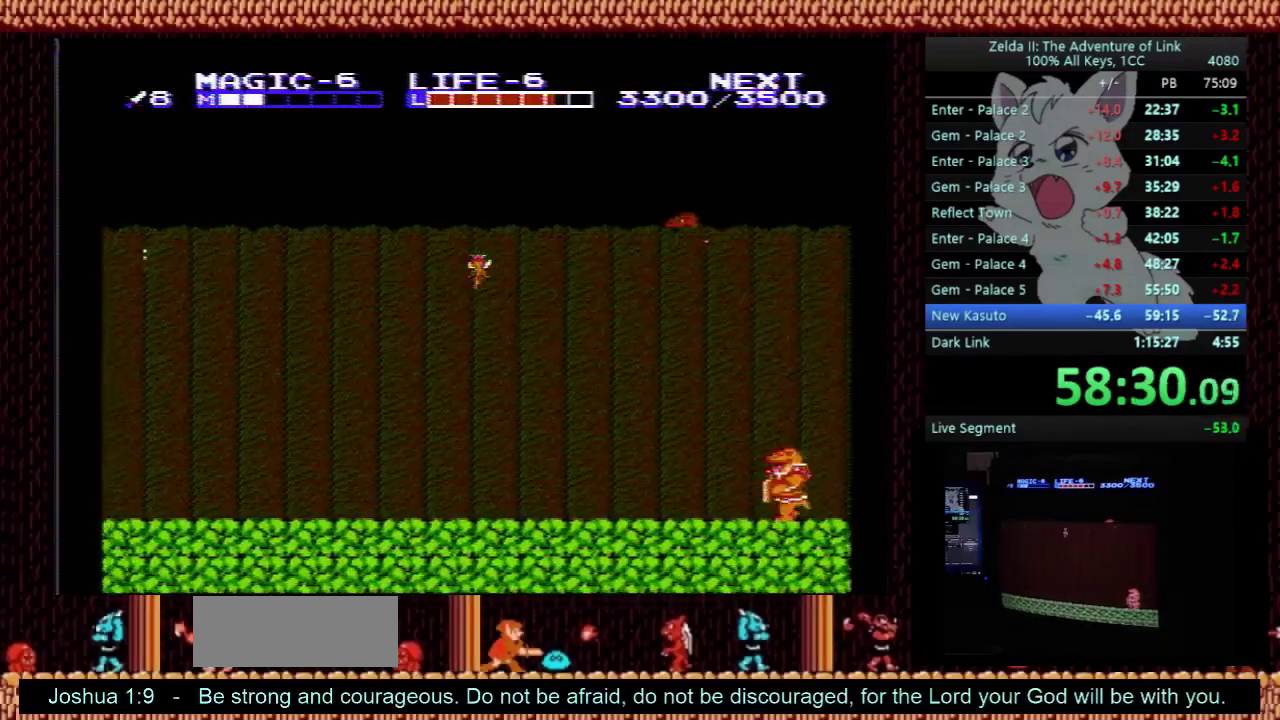
{"buttons": ["DPAD_RIGHT"], "events": []}
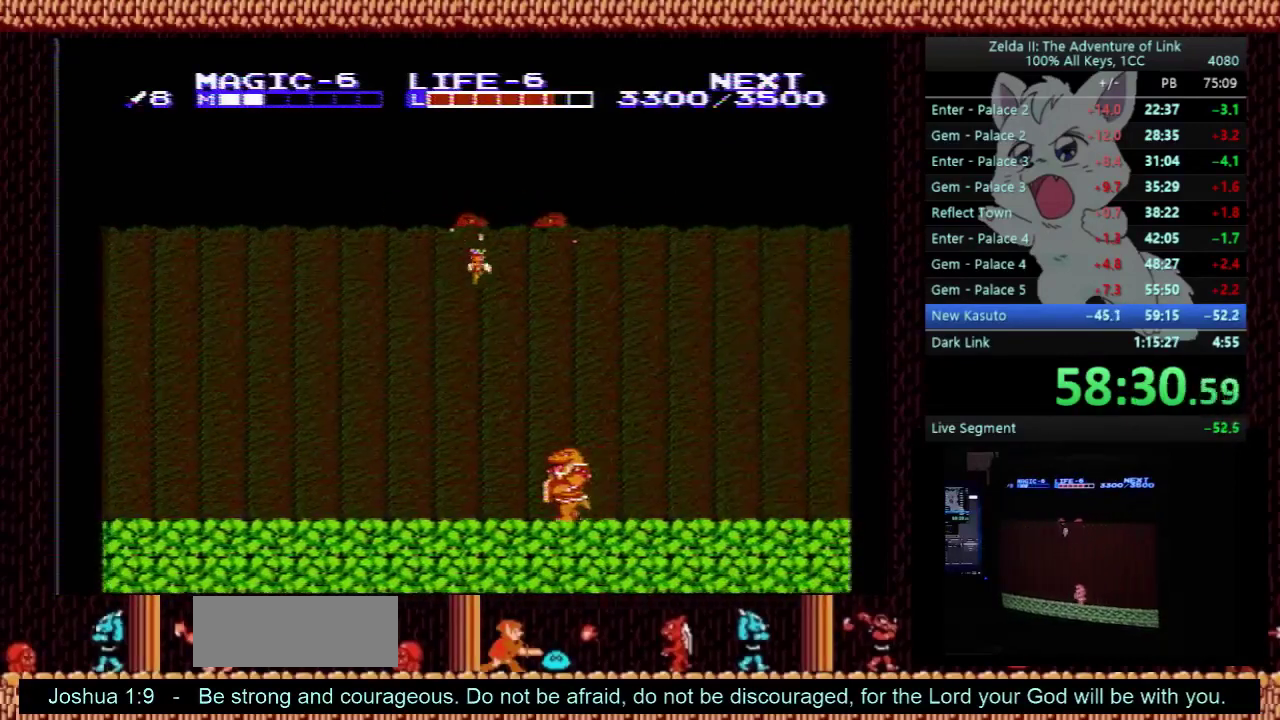
{"buttons": ["DPAD_RIGHT"], "events": []}
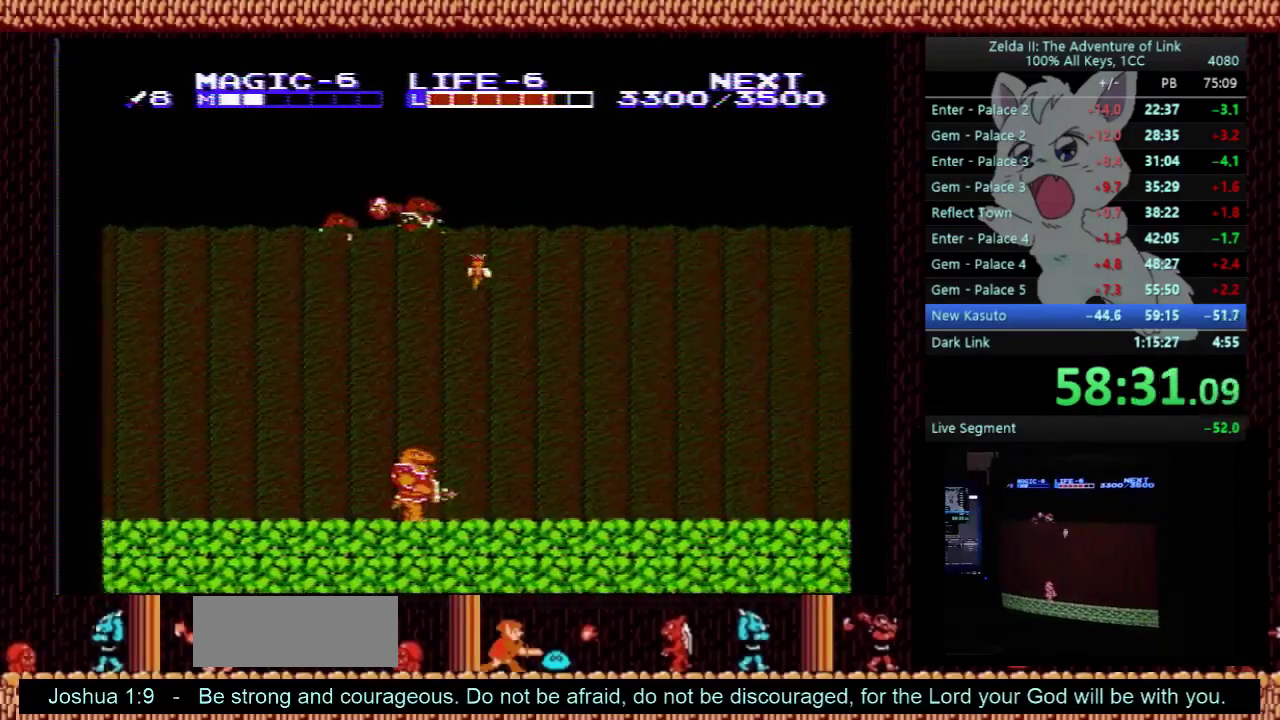
{"buttons": ["DPAD_RIGHT"], "events": []}
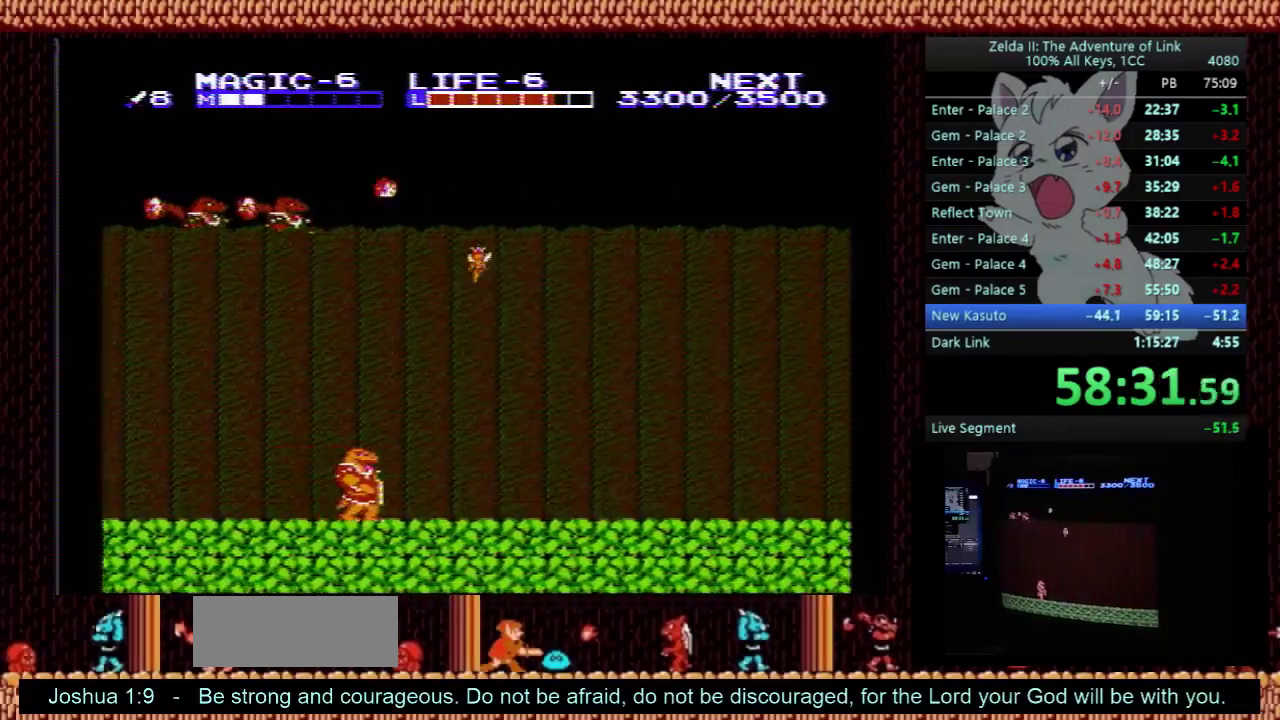
{"buttons": ["DPAD_RIGHT"], "events": [[367, "DPAD_UP", "down"], [467, "DPAD_UP", "up"]]}
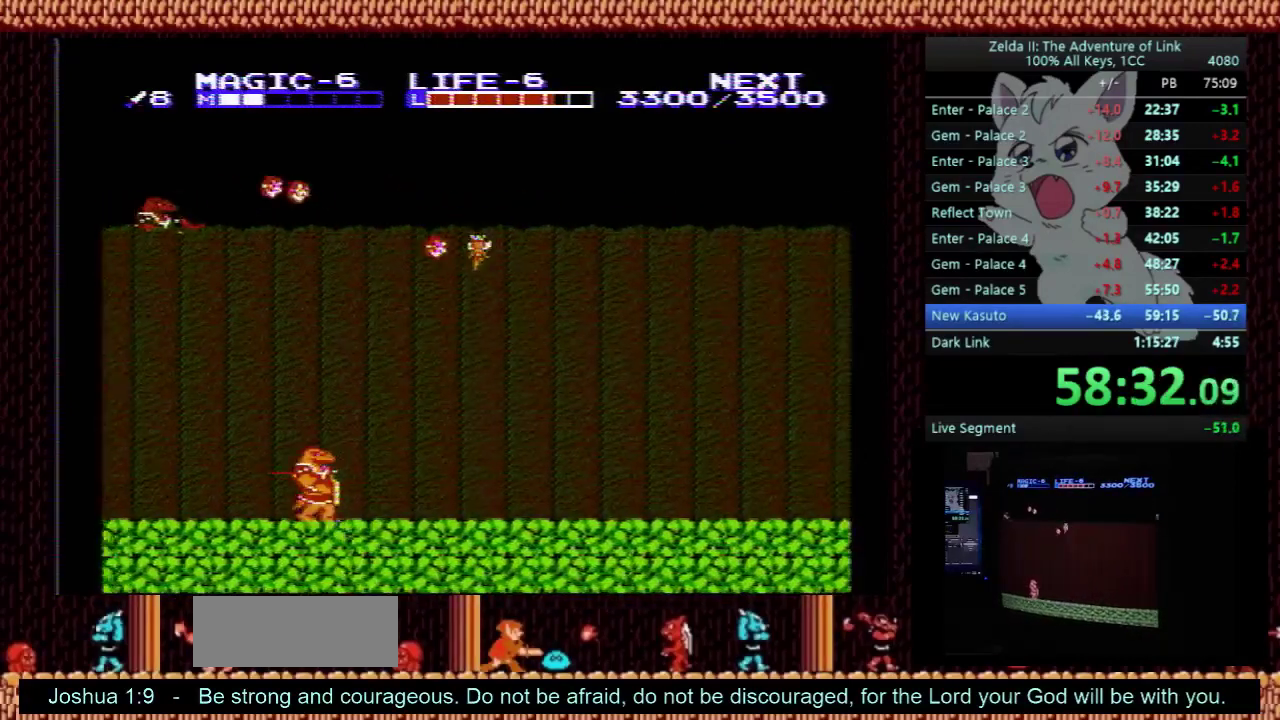
{"buttons": ["DPAD_RIGHT"], "events": []}
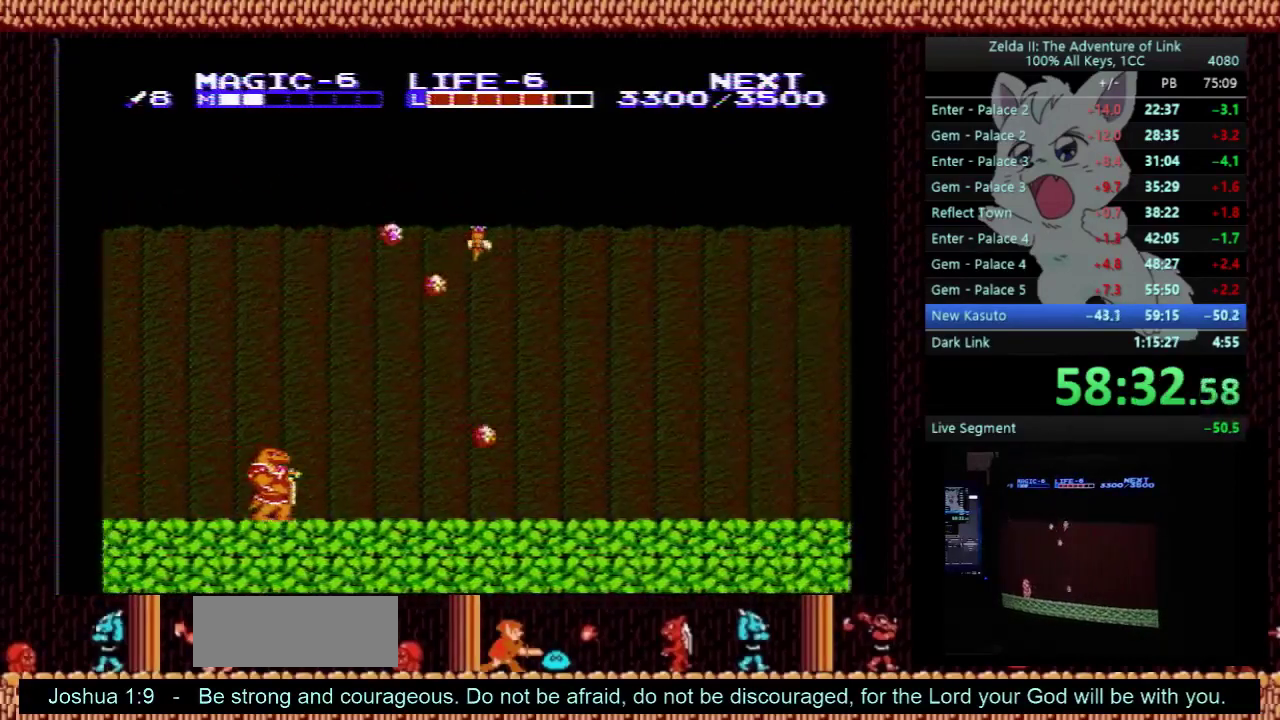
{"buttons": ["DPAD_RIGHT"], "events": [[367, "DPAD_DOWN", "down"], [500, "DPAD_DOWN", "up"]]}
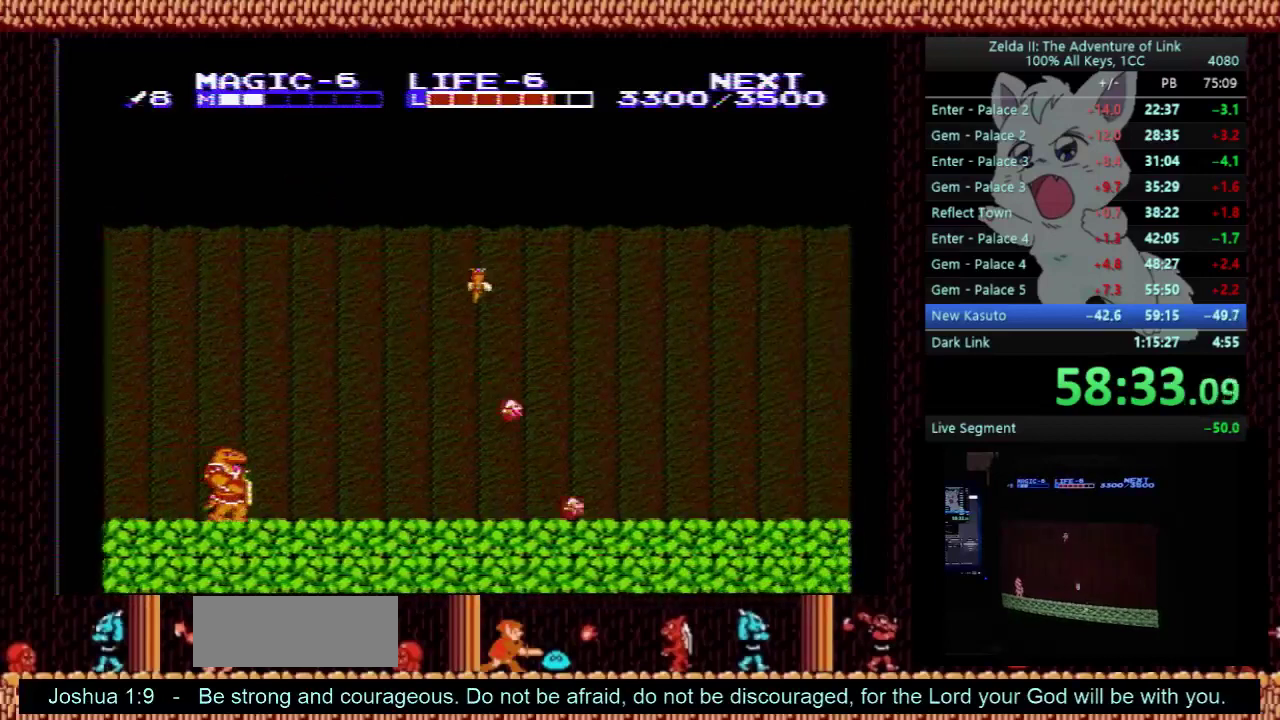
{"buttons": ["DPAD_RIGHT"], "events": []}
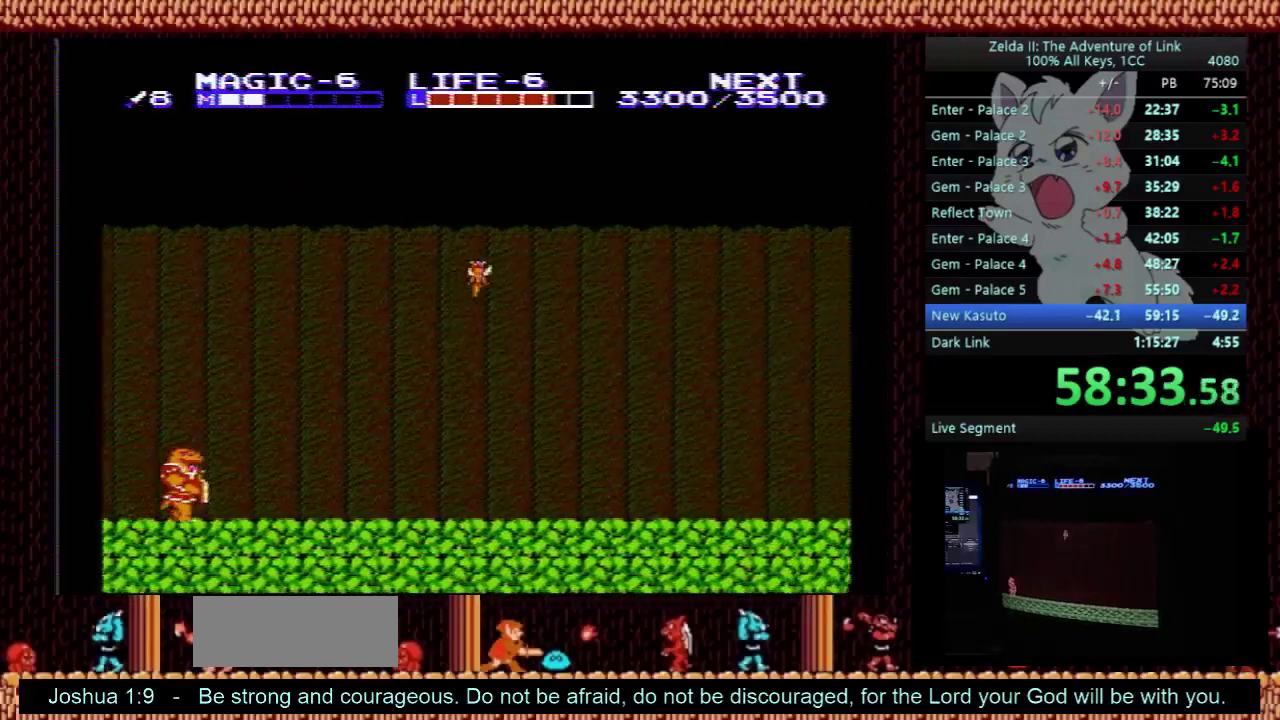
{"buttons": ["DPAD_RIGHT"], "events": []}
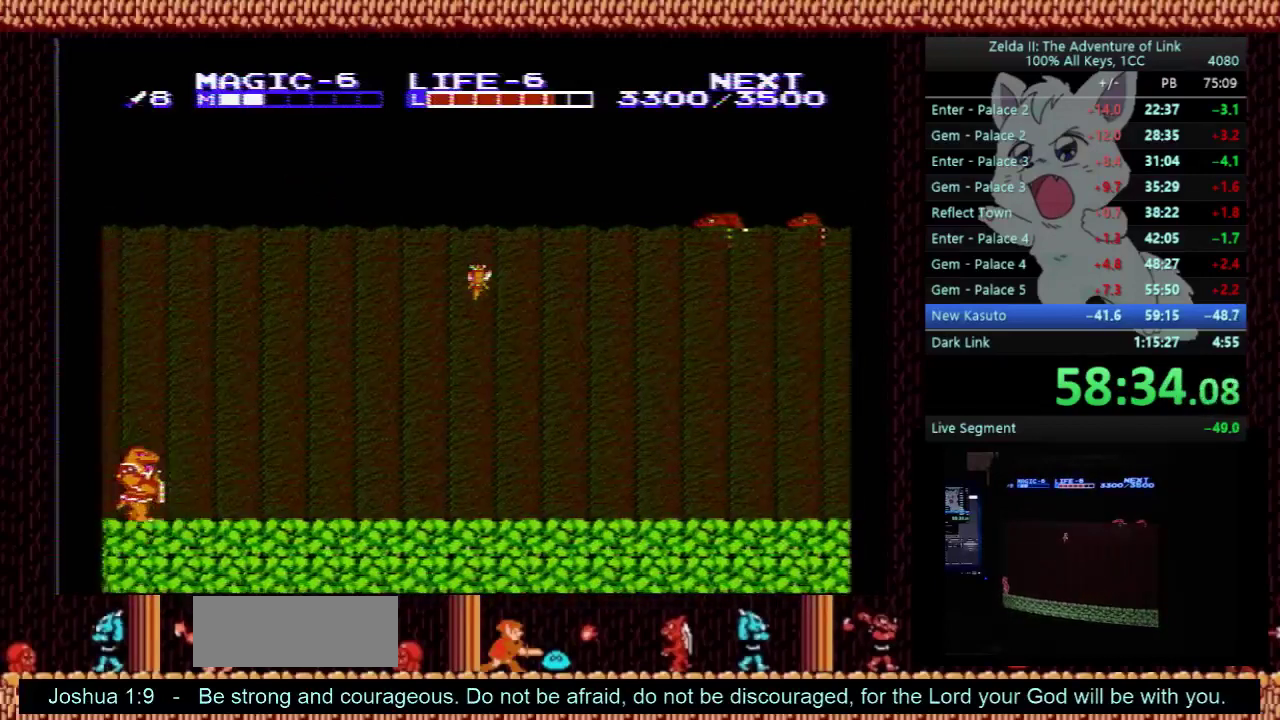
{"buttons": ["DPAD_RIGHT"], "events": []}
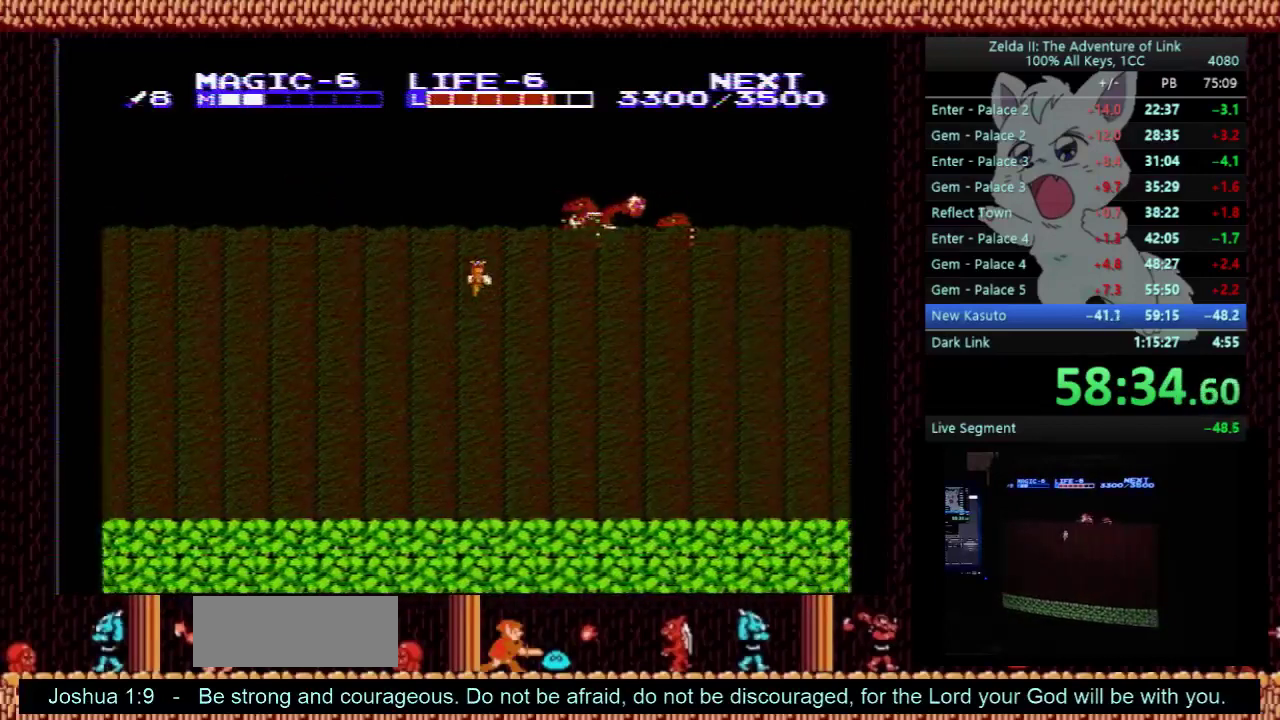
{"buttons": ["DPAD_RIGHT"], "events": []}
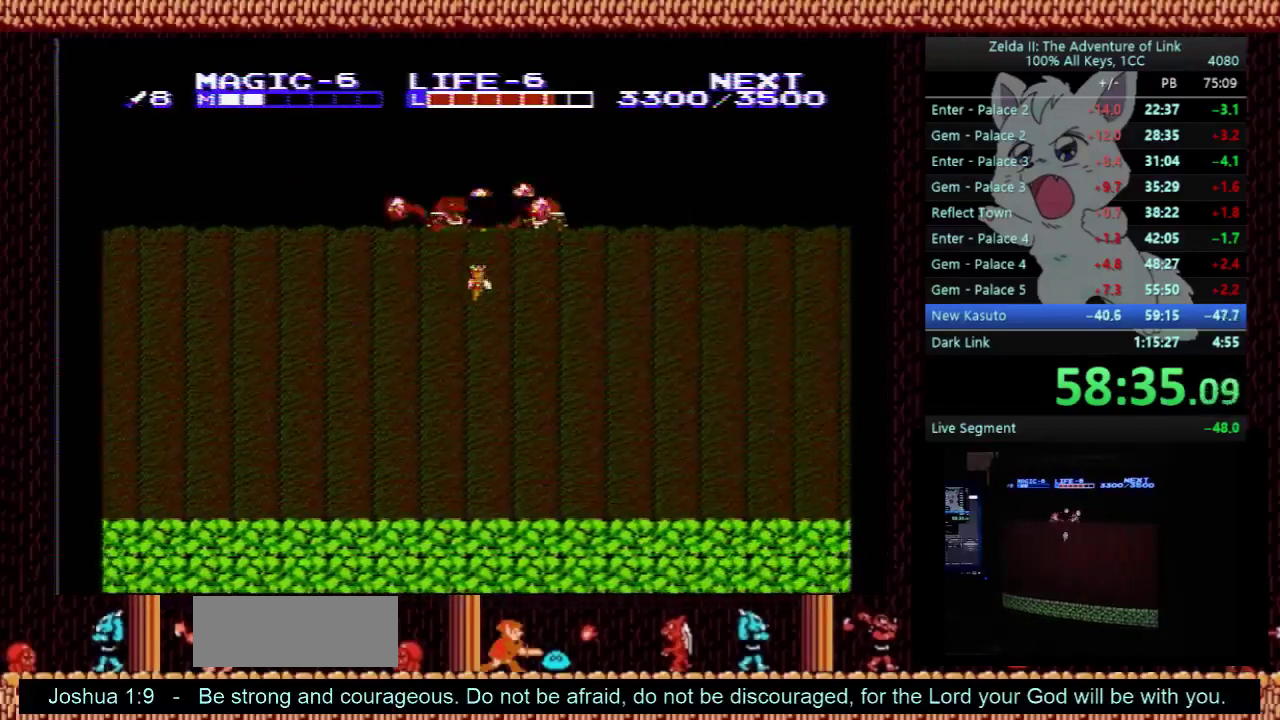
{"buttons": ["DPAD_RIGHT"], "events": []}
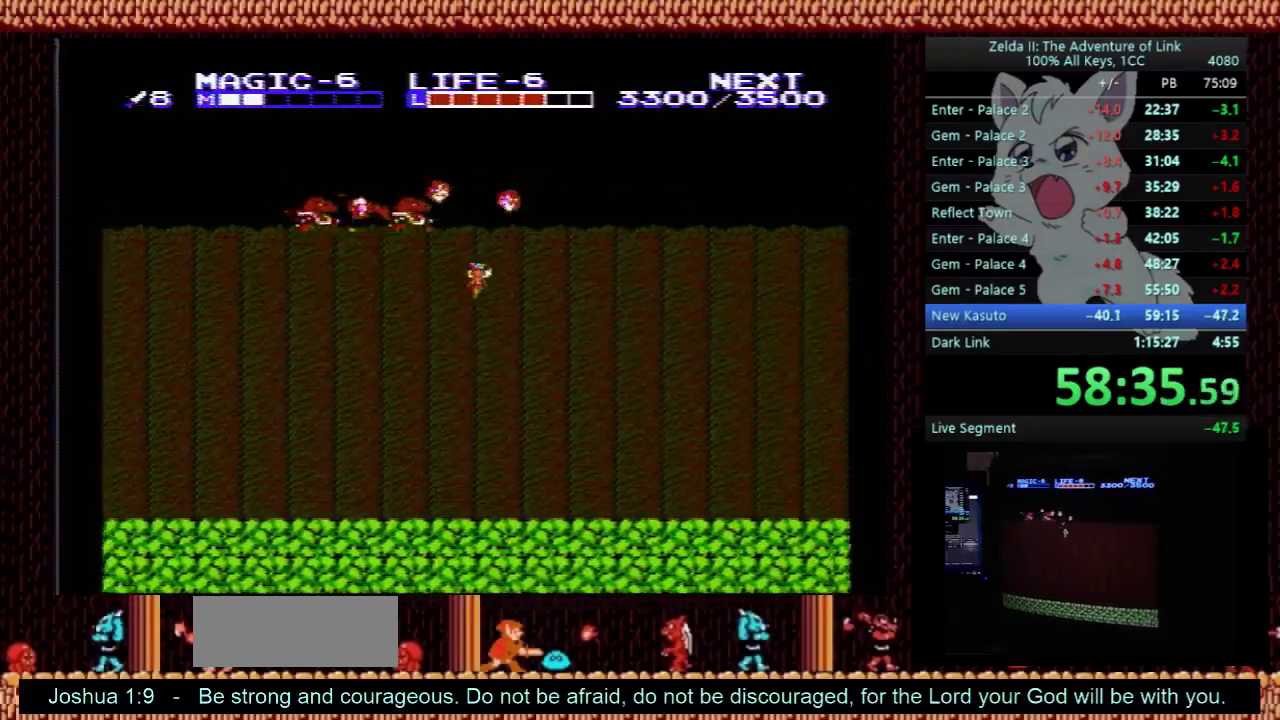
{"buttons": ["DPAD_UP", "DPAD_RIGHT"], "events": [[100, "DPAD_UP", "down"]]}
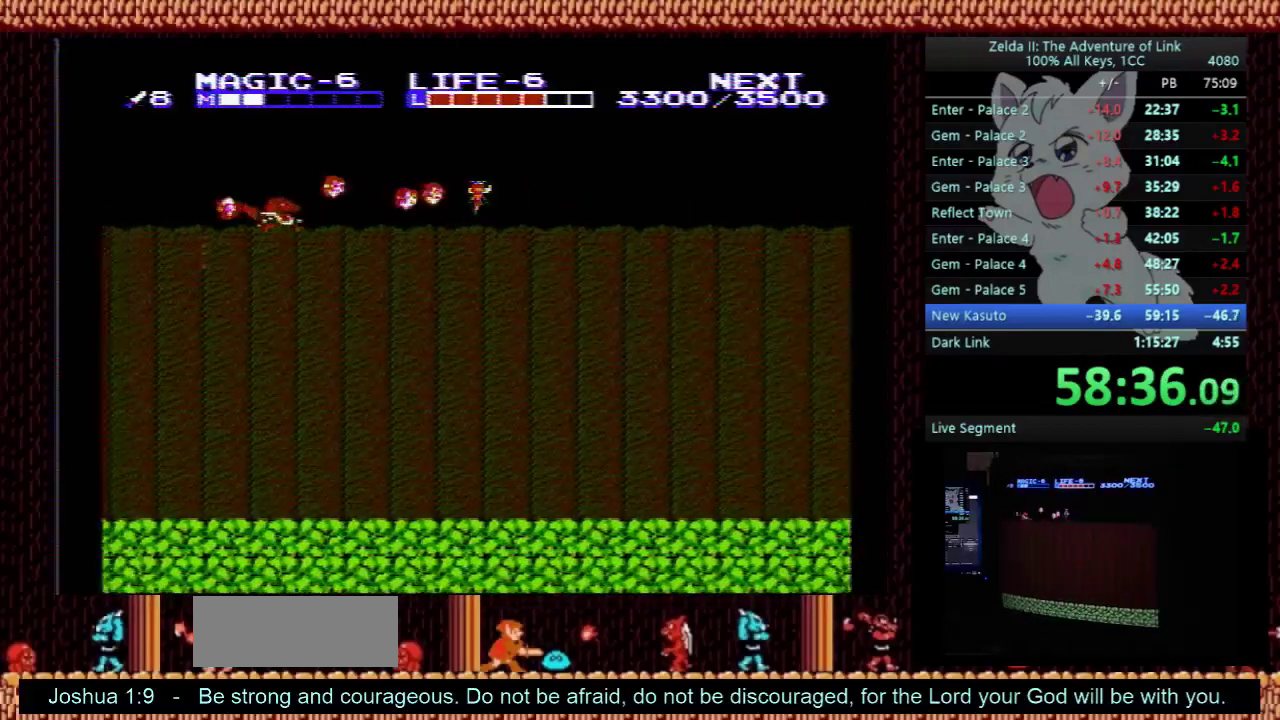
{"buttons": ["DPAD_RIGHT"], "events": [[33, "DPAD_UP", "up"]]}
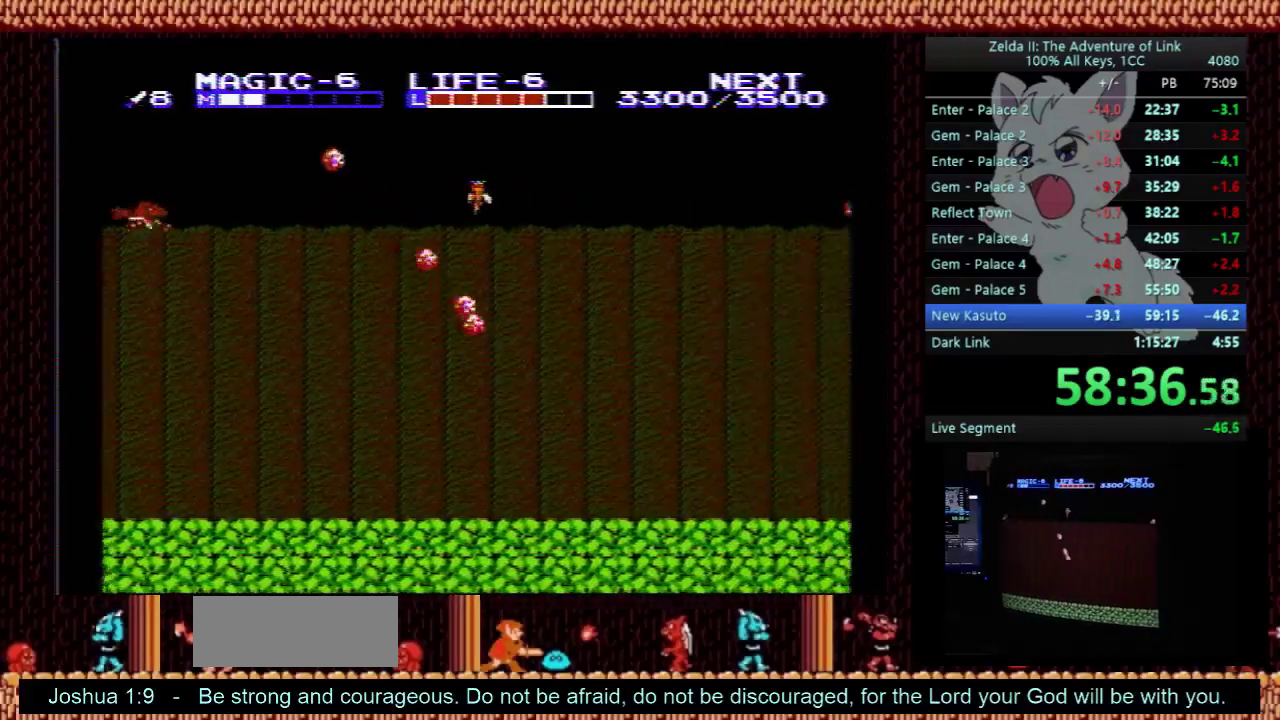
{"buttons": ["DPAD_RIGHT"], "events": []}
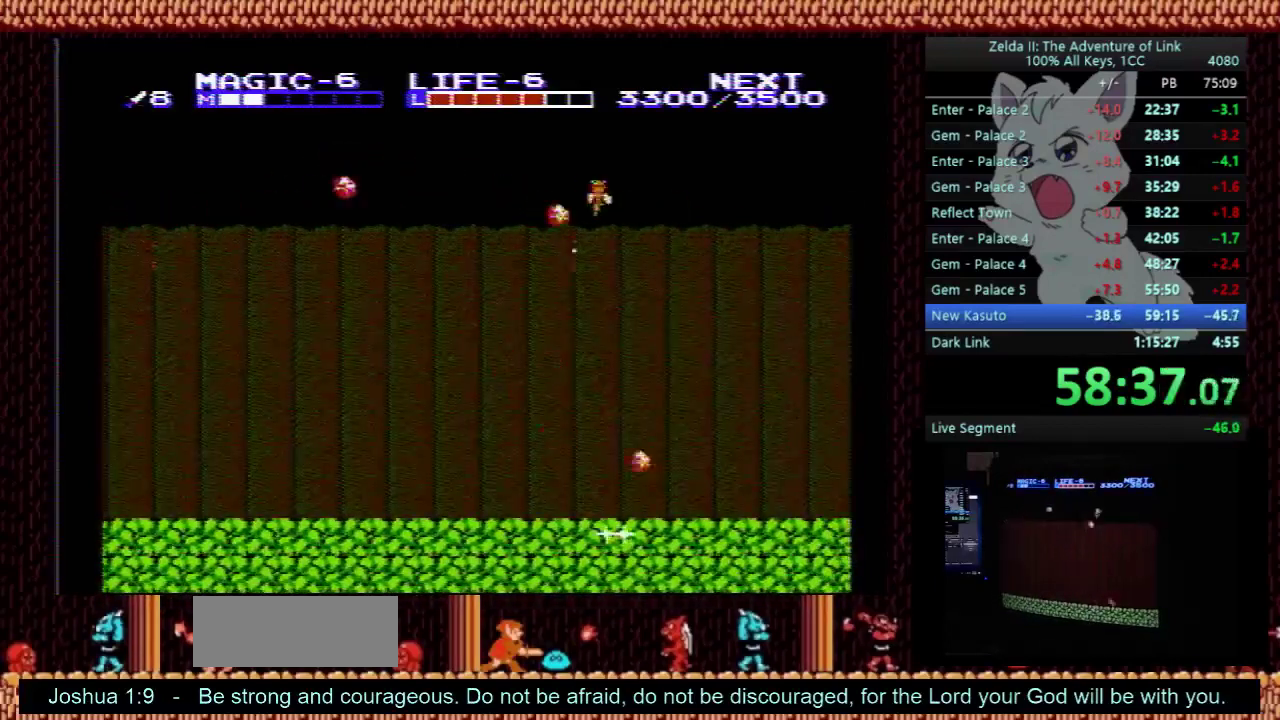
{"buttons": ["DPAD_RIGHT"], "events": []}